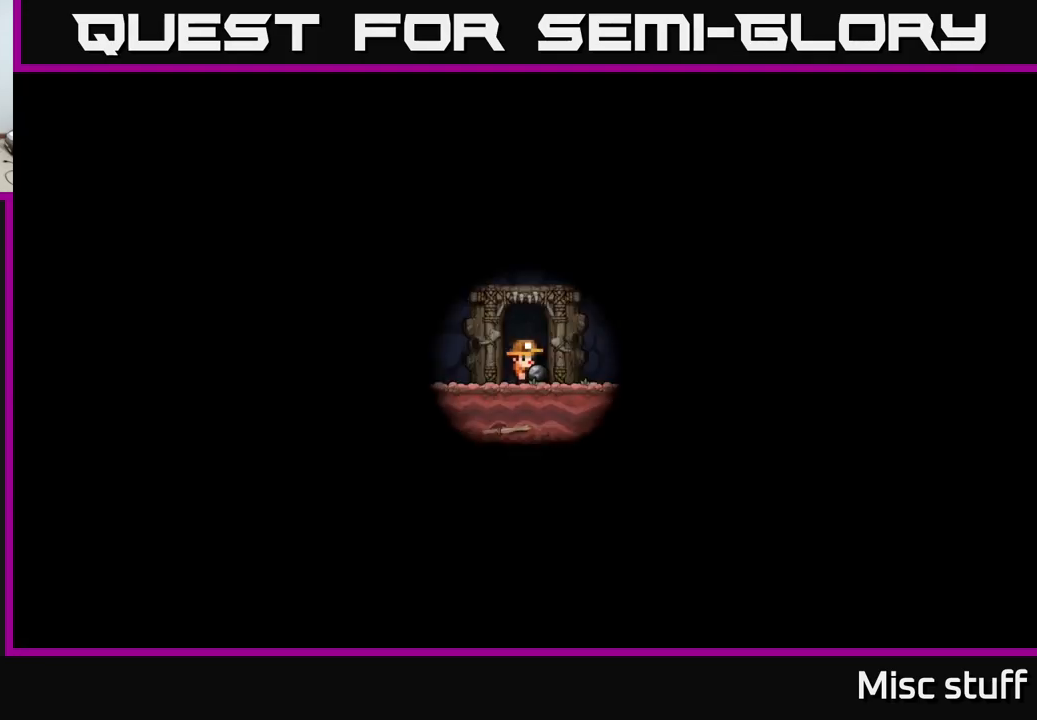
Gameplay with a controller (Xbox layout); each line is a JSON object with the inputs held at the frame after it. "events" lists button and stick changes between this image and that frame as [ms after this image, input, new state], when the widget could be followed in between. Not read: right_stick.
{"buttons": ["DPAD_RIGHT"], "left_stick": "center", "events": [[500, "DPAD_RIGHT", "down"]]}
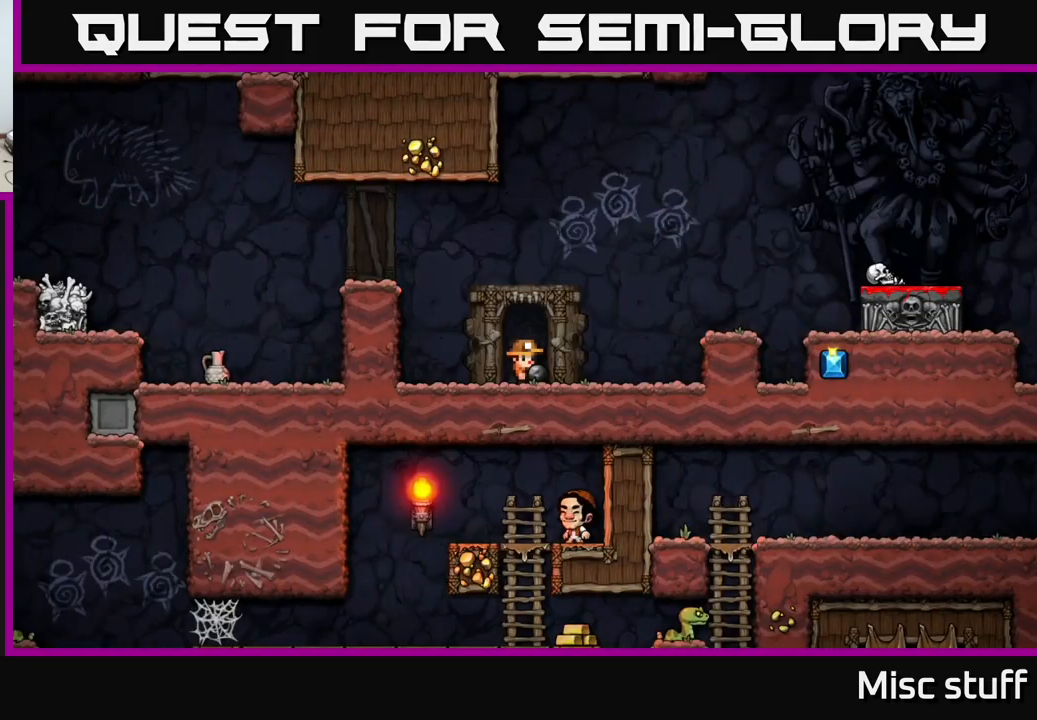
{"buttons": ["DPAD_RIGHT"], "left_stick": "center", "events": [[234, "A", "down"], [400, "A", "up"]]}
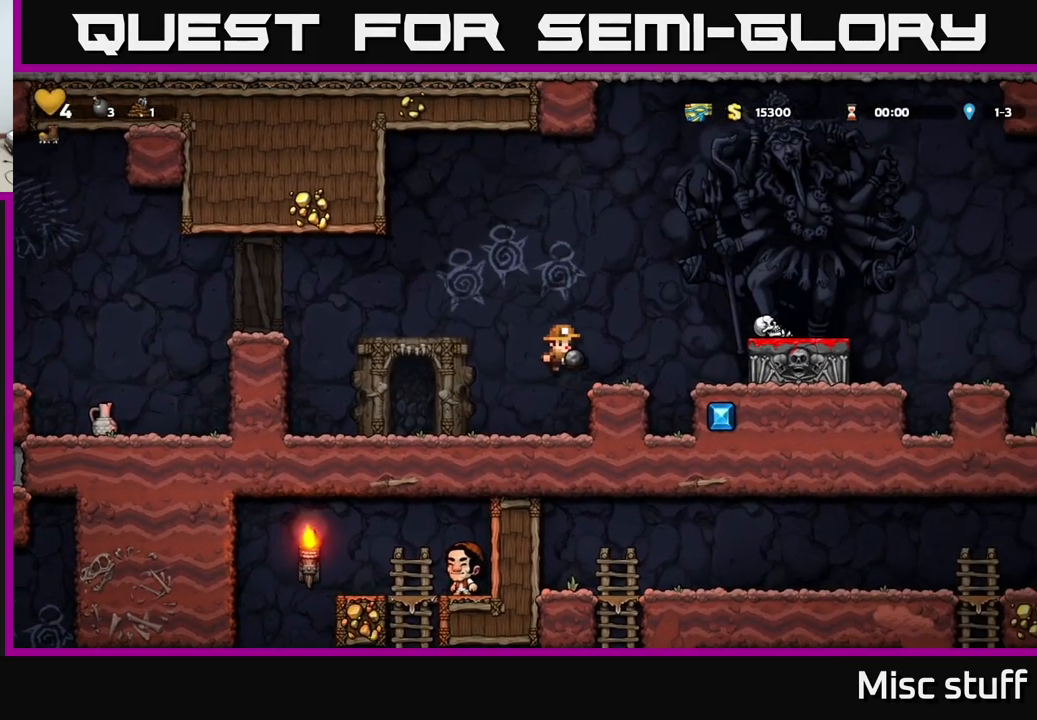
{"buttons": ["X"], "left_stick": "center", "events": [[67, "DPAD_RIGHT", "up"], [250, "A", "down"], [367, "A", "up"], [450, "X", "down"]]}
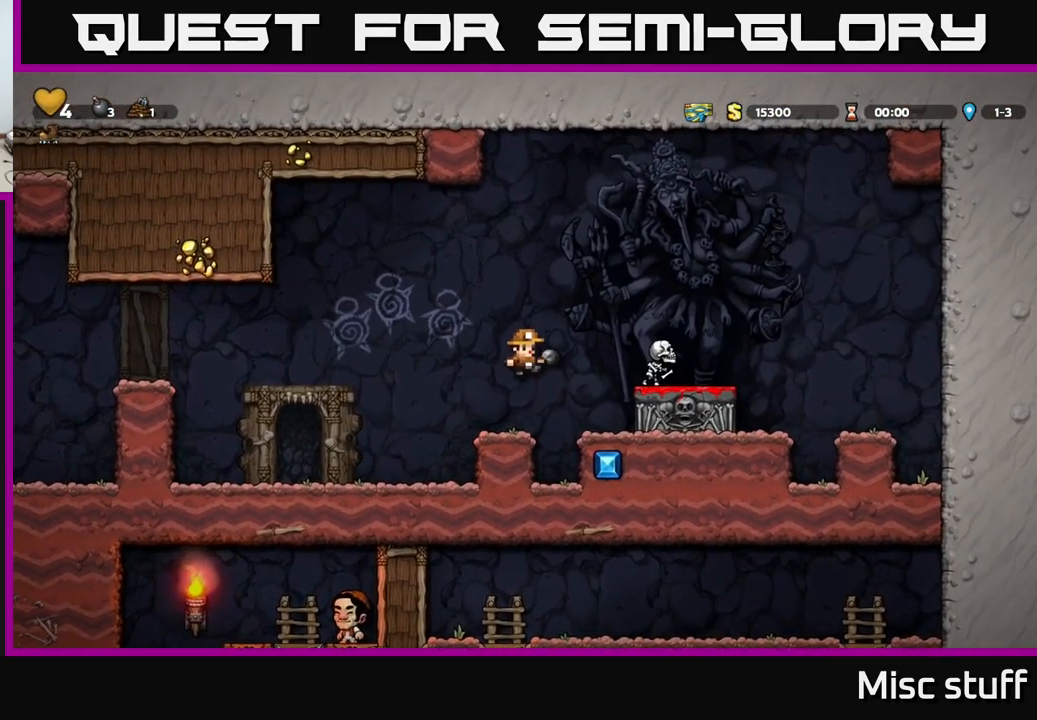
{"buttons": ["DPAD_LEFT"], "left_stick": "center", "events": [[50, "X", "up"], [467, "DPAD_LEFT", "down"]]}
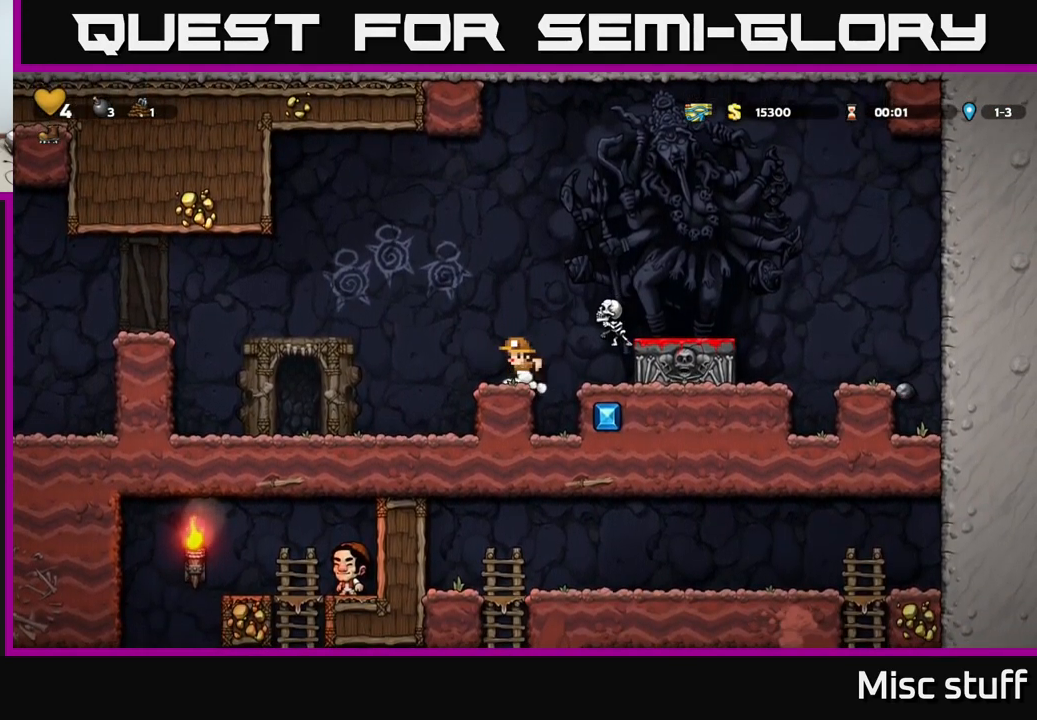
{"buttons": [], "left_stick": "center", "events": [[50, "A", "down"], [150, "DPAD_LEFT", "up"], [184, "DPAD_RIGHT", "down"], [467, "A", "up"], [500, "DPAD_RIGHT", "up"]]}
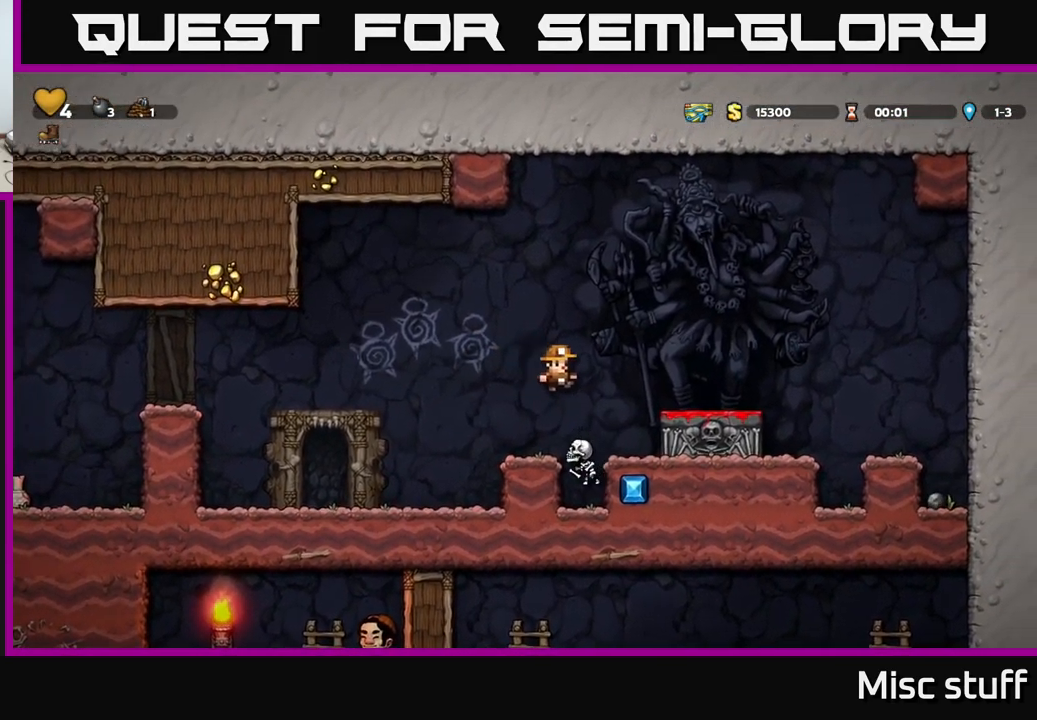
{"buttons": ["DPAD_LEFT"], "left_stick": "center", "events": [[50, "DPAD_LEFT", "down"], [84, "A", "down"], [234, "DPAD_LEFT", "up"], [417, "DPAD_LEFT", "down"], [450, "A", "up"]]}
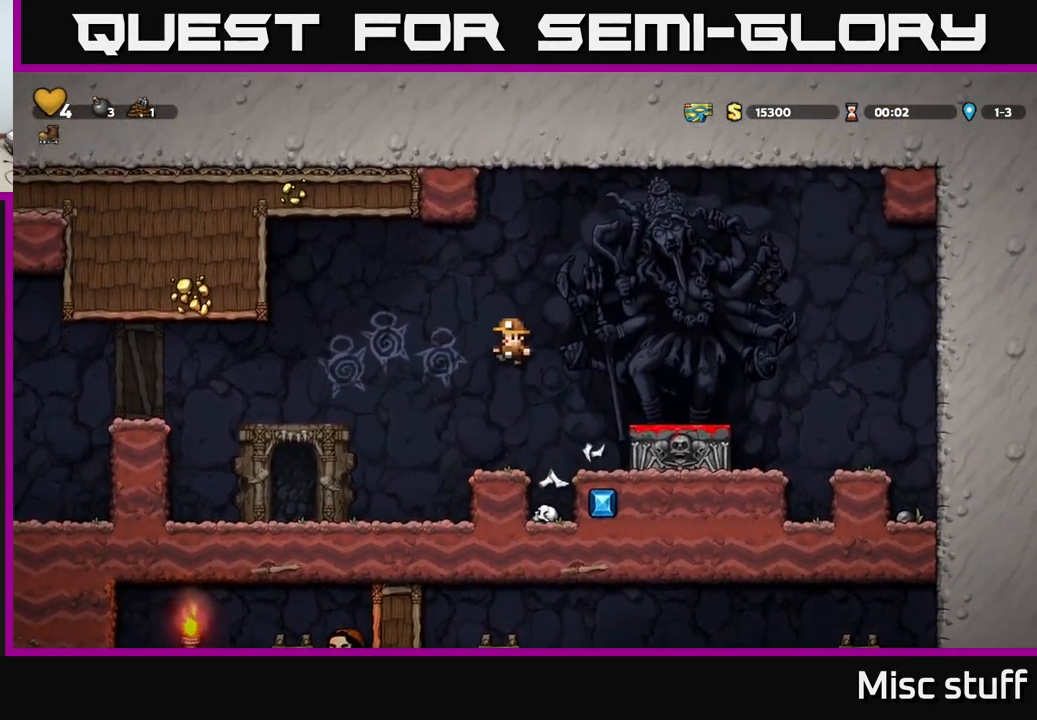
{"buttons": ["DPAD_LEFT"], "left_stick": "center", "events": []}
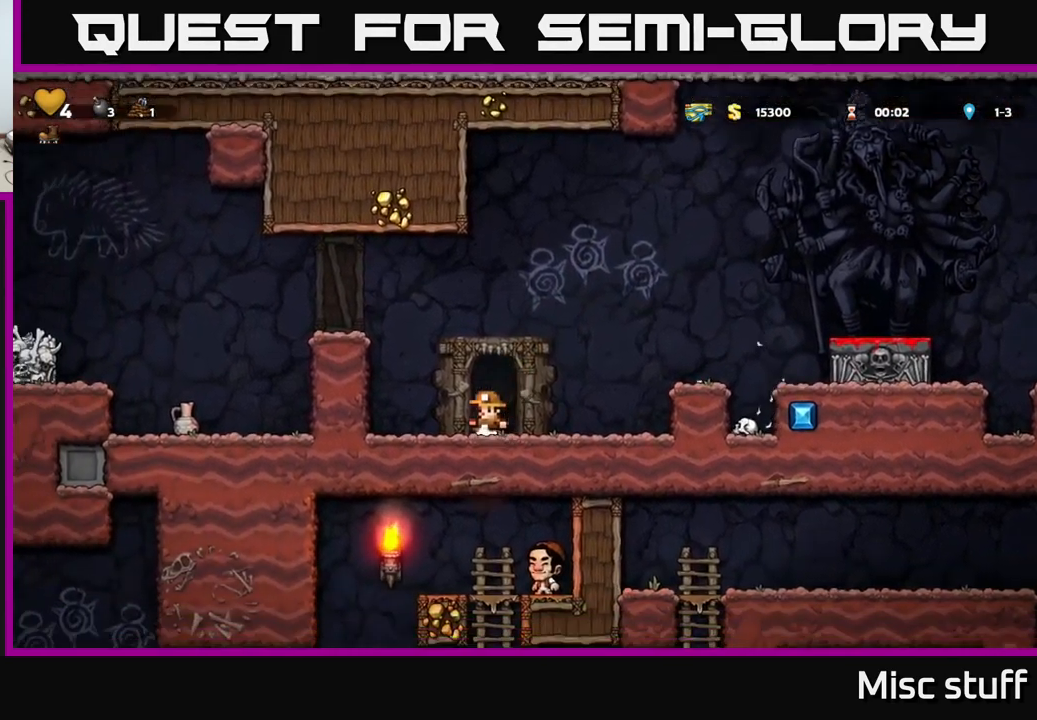
{"buttons": ["A", "DPAD_LEFT"], "left_stick": "center", "events": [[50, "A", "down"], [200, "A", "up"], [317, "A", "down"]]}
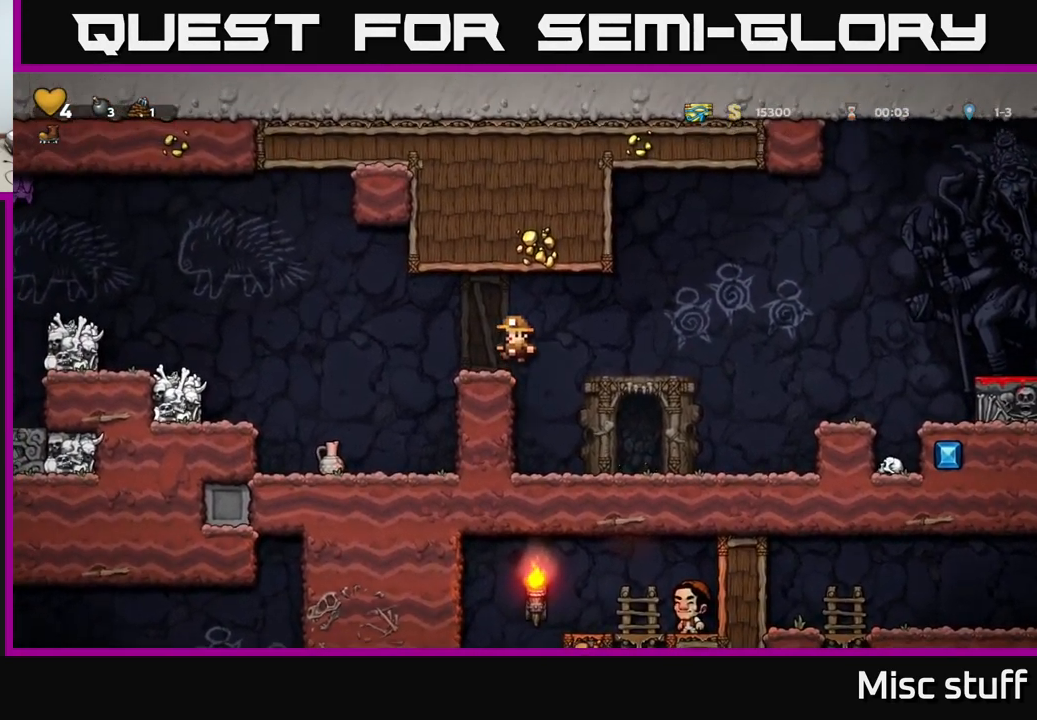
{"buttons": ["DPAD_DOWN"], "left_stick": "center", "events": [[84, "A", "up"], [317, "DPAD_LEFT", "up"], [484, "DPAD_DOWN", "down"]]}
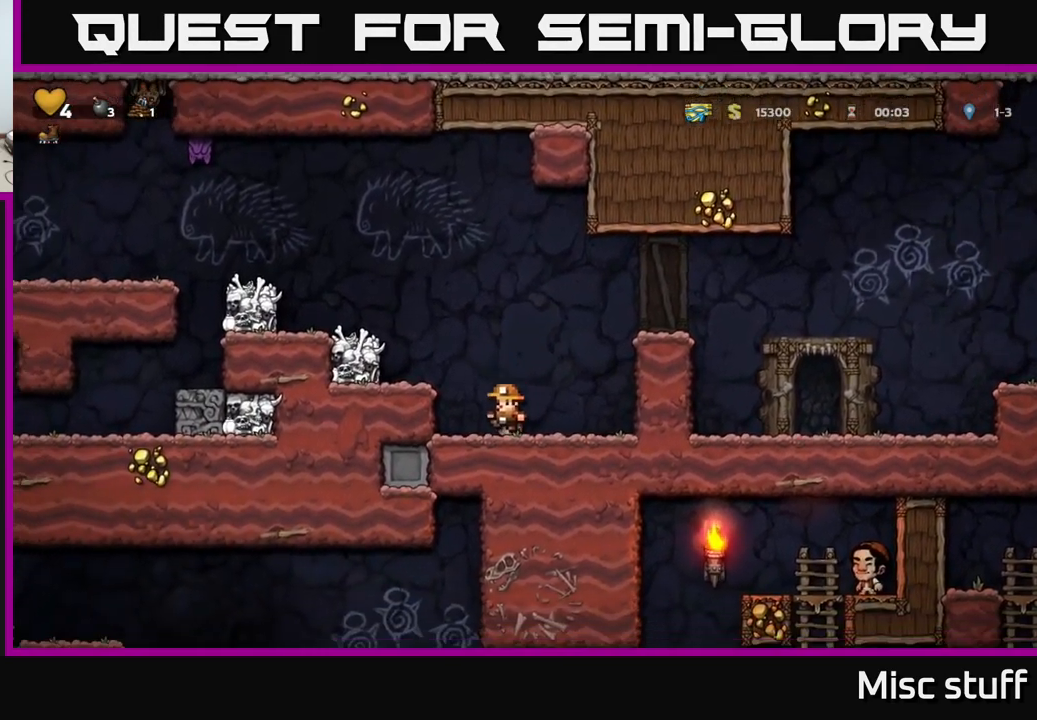
{"buttons": ["DPAD_LEFT"], "left_stick": "center", "events": [[84, "X", "down"], [134, "DPAD_DOWN", "up"], [200, "A", "down"], [200, "X", "up"], [267, "DPAD_UP", "down"], [284, "DPAD_LEFT", "down"], [367, "DPAD_LEFT", "up"], [367, "X", "down"], [384, "A", "up"], [417, "X", "up"], [467, "DPAD_LEFT", "down"], [484, "DPAD_UP", "up"]]}
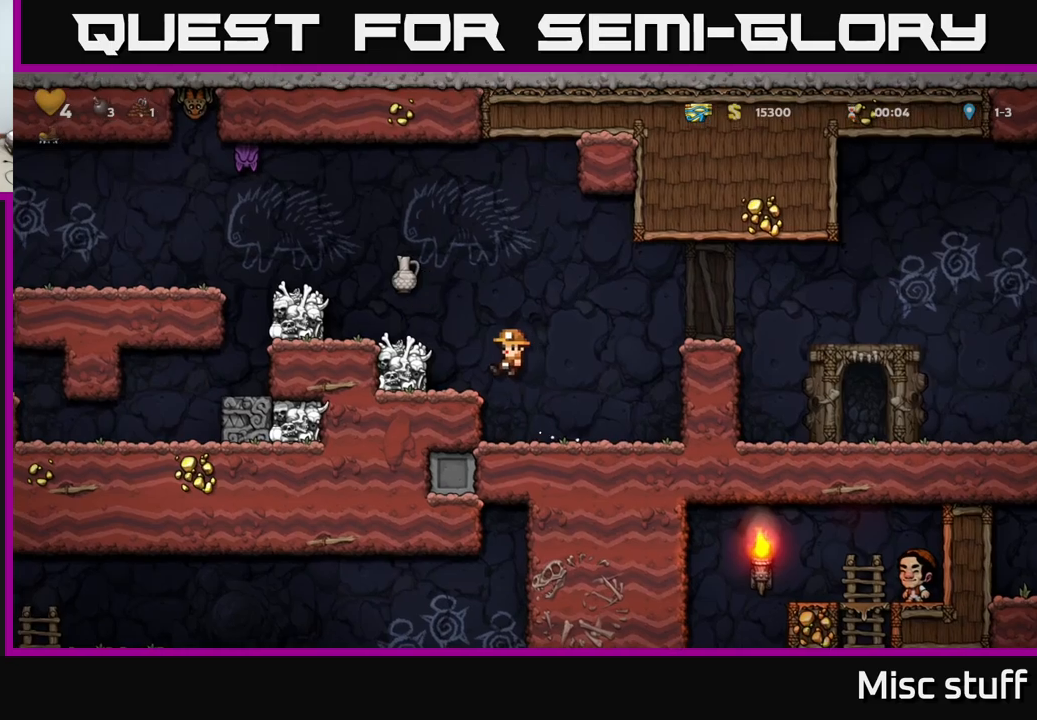
{"buttons": ["A"], "left_stick": "center", "events": [[16, "DPAD_LEFT", "up"], [450, "A", "down"]]}
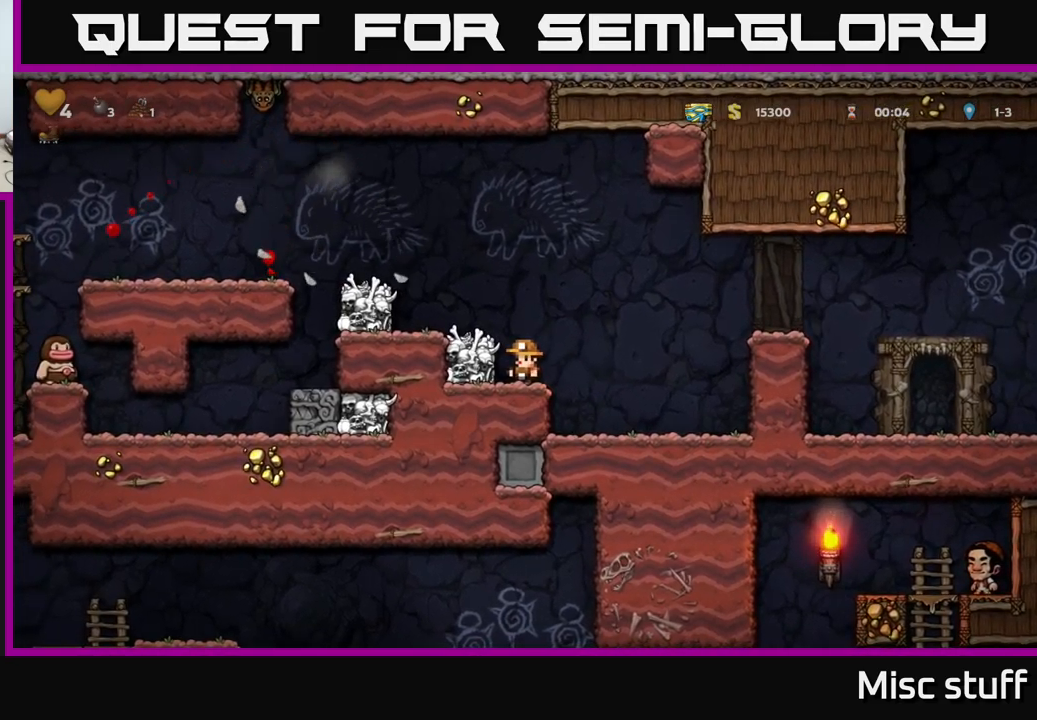
{"buttons": ["A"], "left_stick": "center", "events": [[166, "DPAD_LEFT", "down"], [183, "A", "up"], [283, "DPAD_LEFT", "up"], [450, "A", "down"]]}
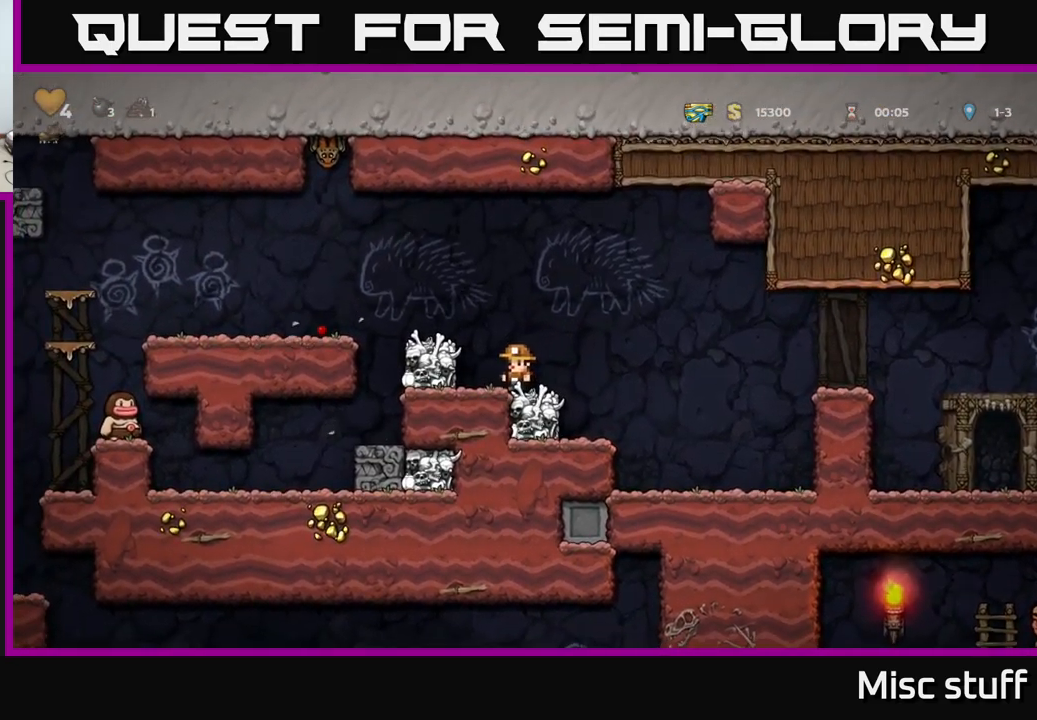
{"buttons": ["DPAD_LEFT"], "left_stick": "center", "events": [[50, "DPAD_LEFT", "down"], [116, "A", "up"], [200, "DPAD_LEFT", "up"], [300, "DPAD_LEFT", "down"], [383, "A", "down"], [483, "A", "up"]]}
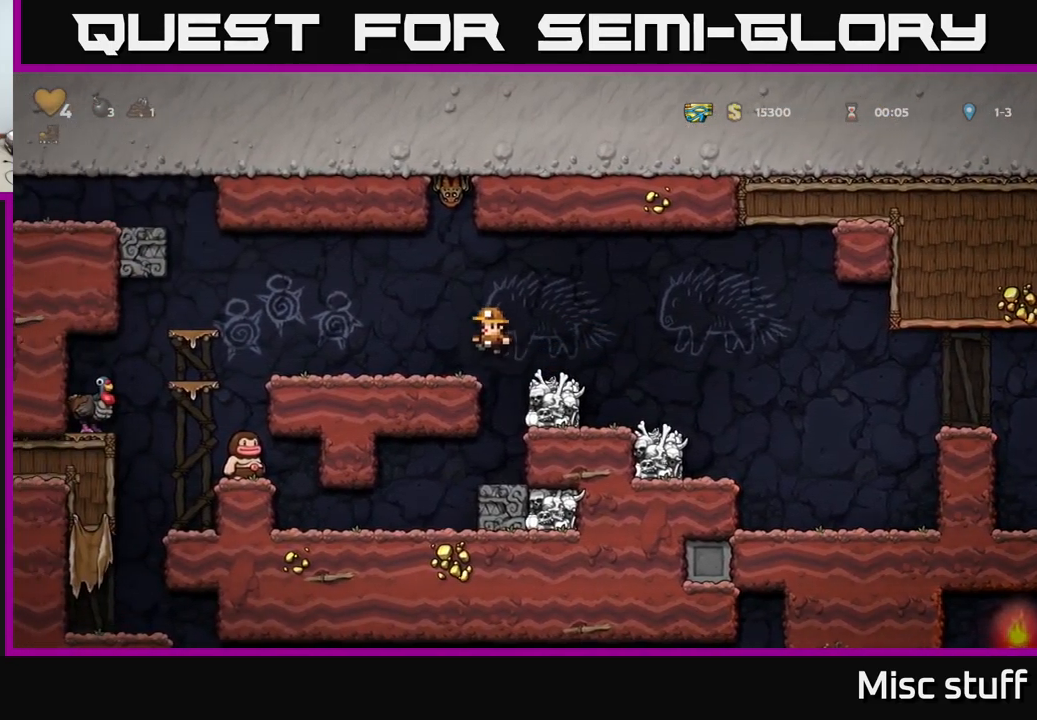
{"buttons": [], "left_stick": "center", "events": [[233, "DPAD_LEFT", "up"]]}
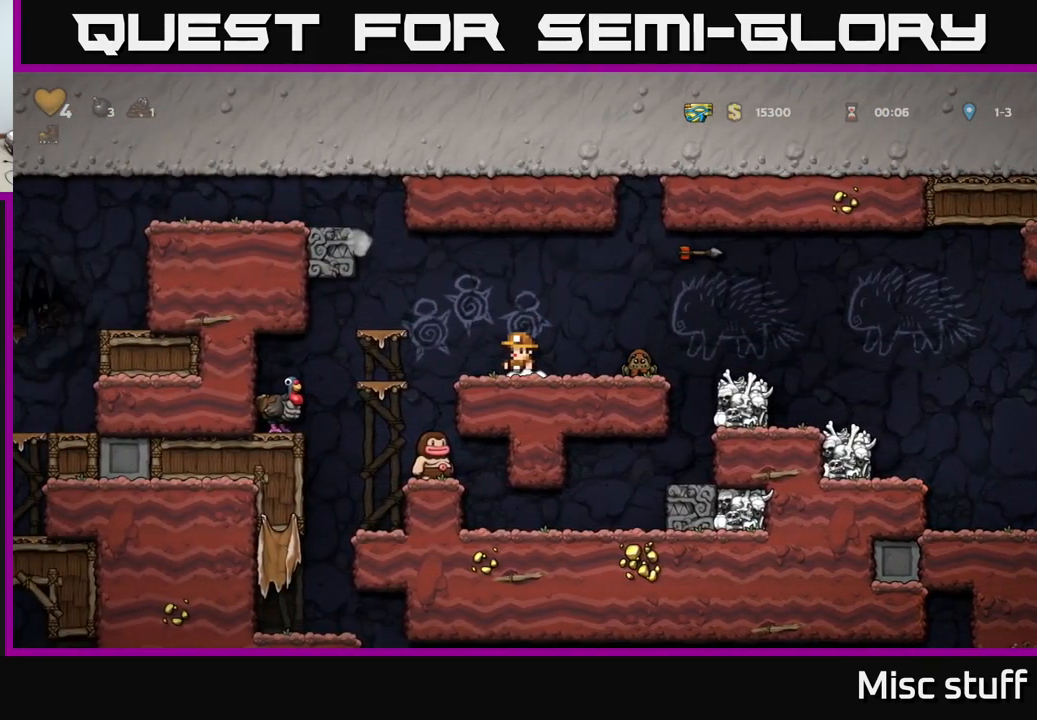
{"buttons": [], "left_stick": "center", "events": [[266, "A", "down"], [300, "DPAD_RIGHT", "down"], [366, "A", "up"], [500, "DPAD_RIGHT", "up"]]}
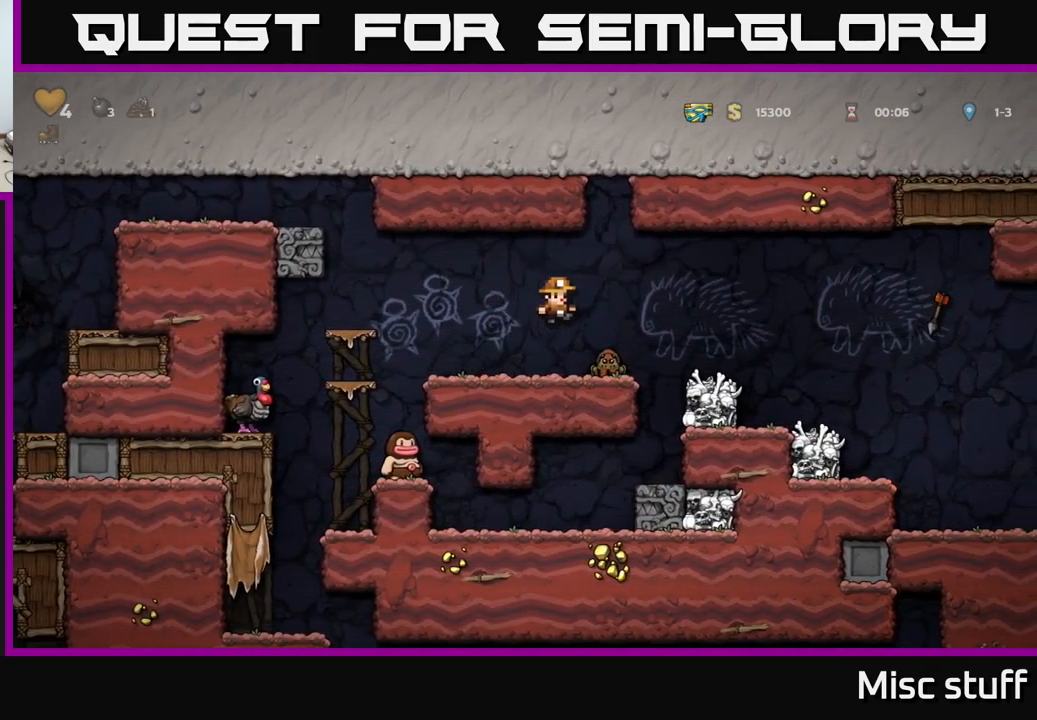
{"buttons": ["DPAD_LEFT"], "left_stick": "center", "events": [[283, "DPAD_LEFT", "down"]]}
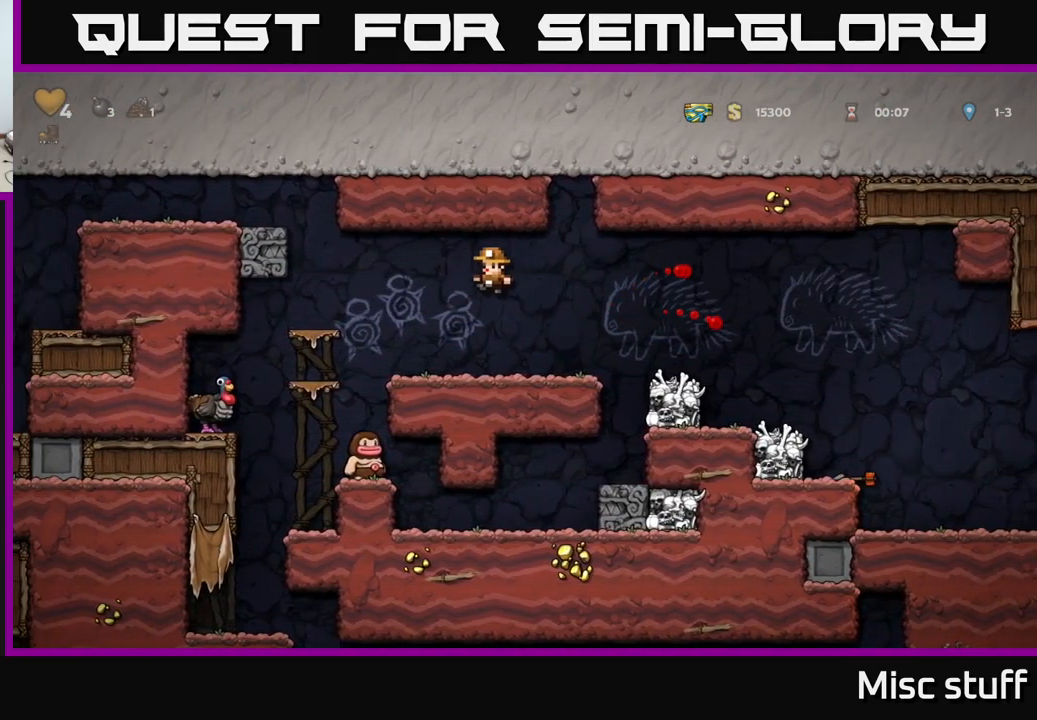
{"buttons": [], "left_stick": "center", "events": [[183, "DPAD_LEFT", "up"]]}
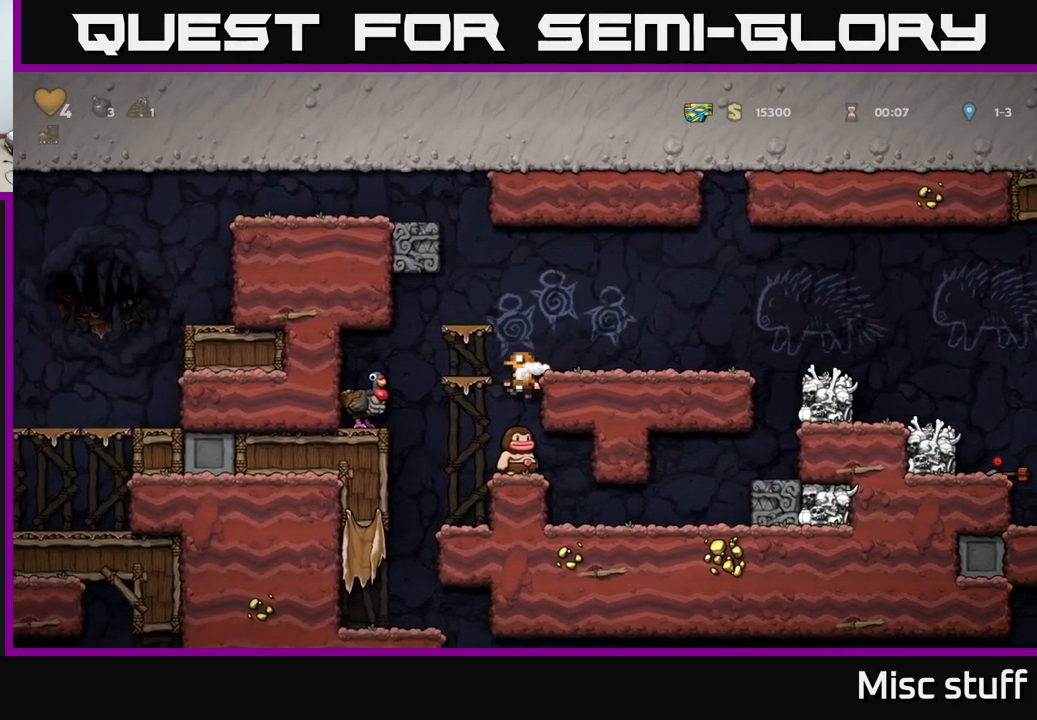
{"buttons": [], "left_stick": "center", "events": []}
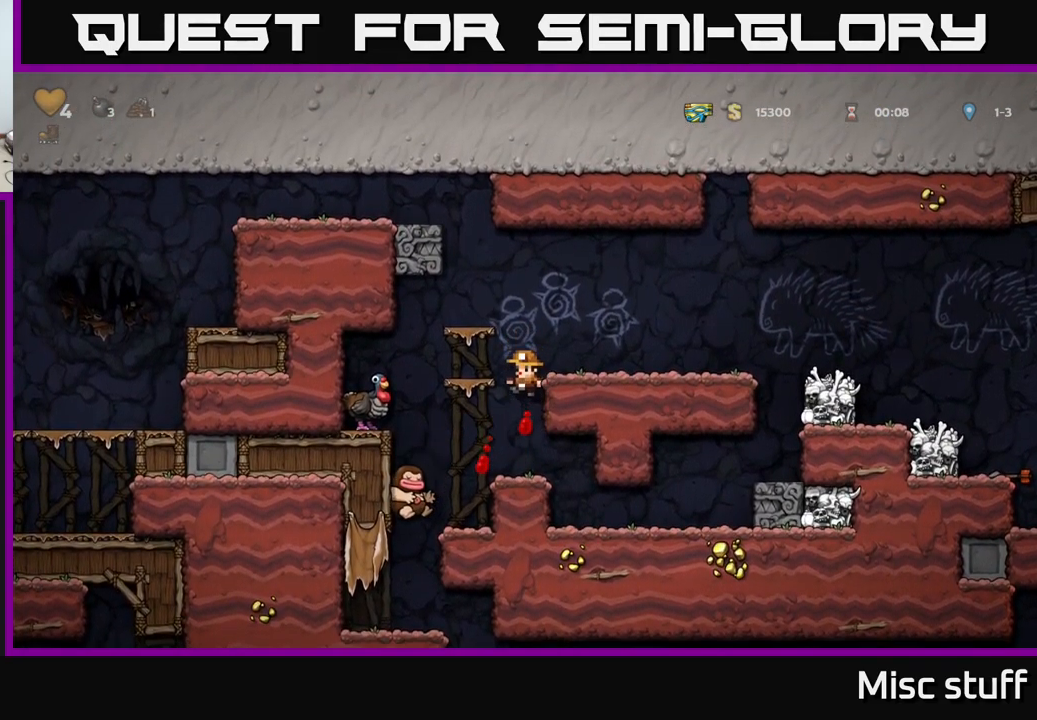
{"buttons": [], "left_stick": "center", "events": []}
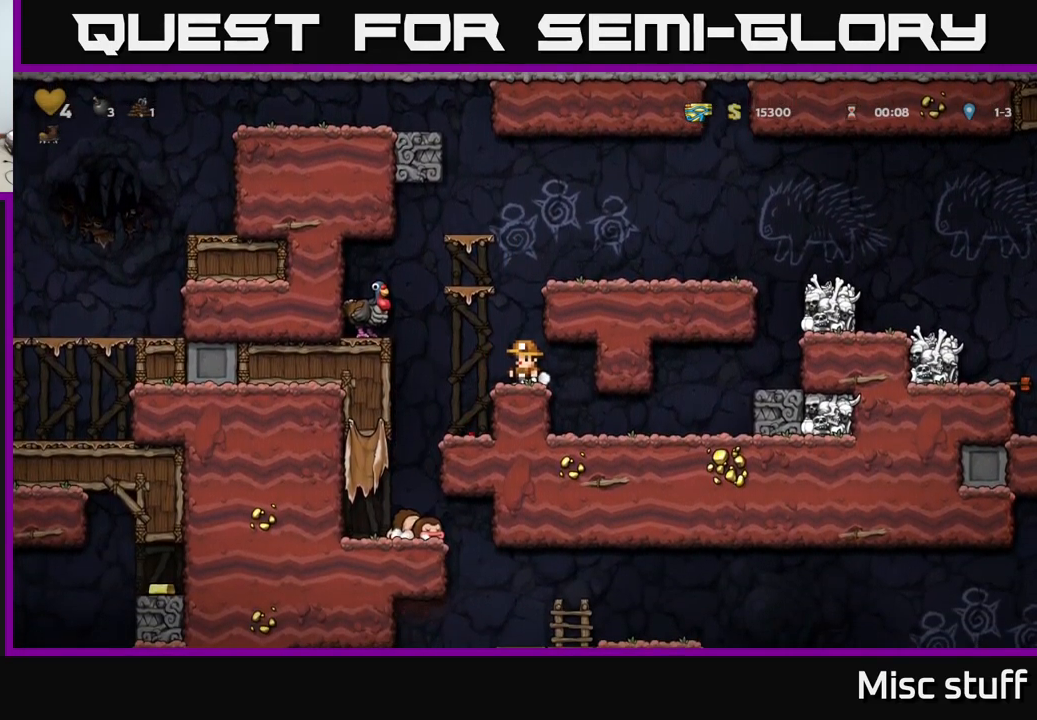
{"buttons": ["DPAD_DOWN"], "left_stick": "center", "events": [[16, "DPAD_LEFT", "down"], [283, "DPAD_LEFT", "up"], [450, "DPAD_DOWN", "down"]]}
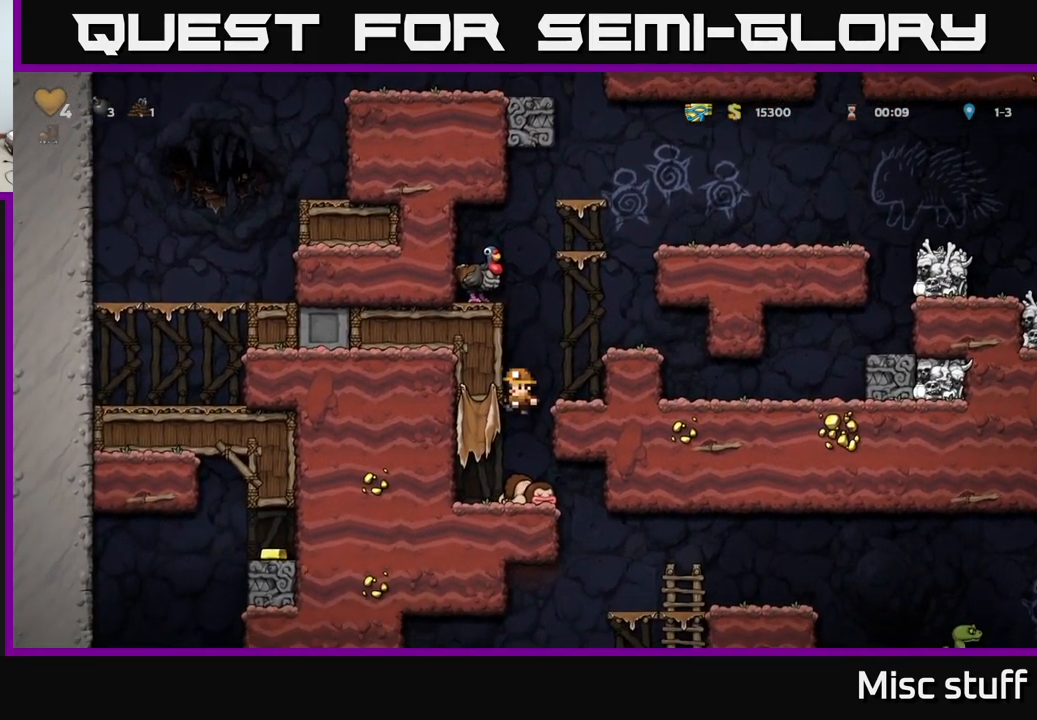
{"buttons": ["DPAD_RIGHT"], "left_stick": "center", "events": [[183, "X", "down"], [317, "A", "down"], [317, "DPAD_DOWN", "up"], [333, "X", "up"], [417, "DPAD_RIGHT", "down"], [500, "A", "up"]]}
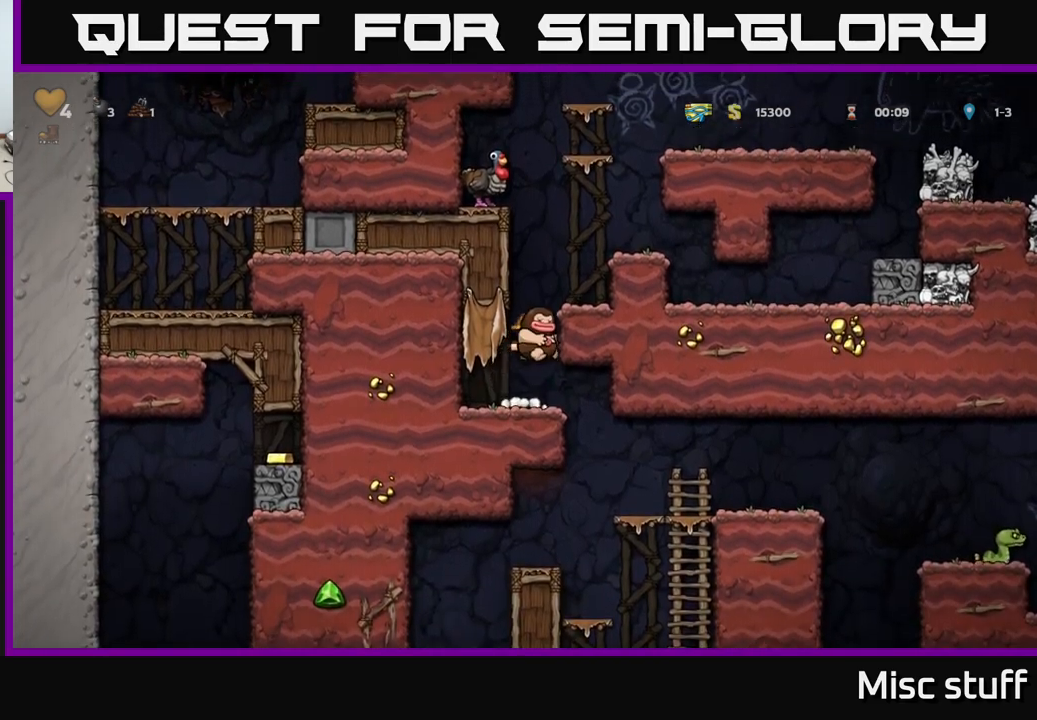
{"buttons": ["A"], "left_stick": "center", "events": [[100, "A", "down"], [250, "A", "up"], [383, "DPAD_RIGHT", "up"], [483, "A", "down"]]}
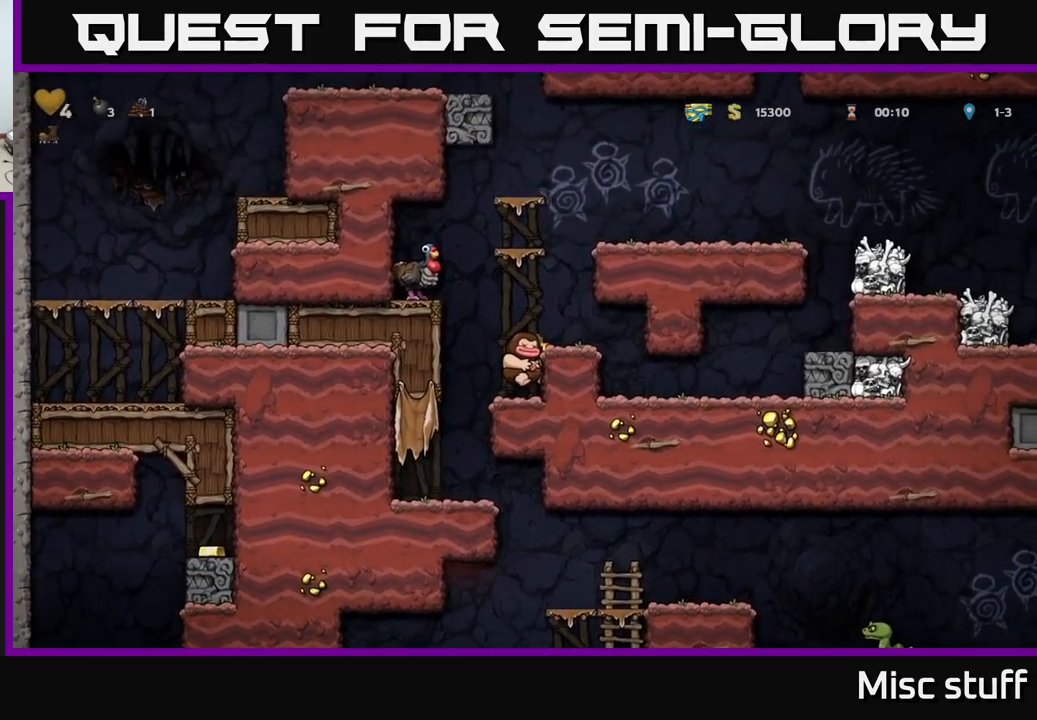
{"buttons": ["A", "DPAD_LEFT"], "left_stick": "center", "events": [[67, "DPAD_RIGHT", "down"], [83, "A", "up"], [183, "DPAD_RIGHT", "up"], [317, "DPAD_LEFT", "down"], [417, "A", "down"]]}
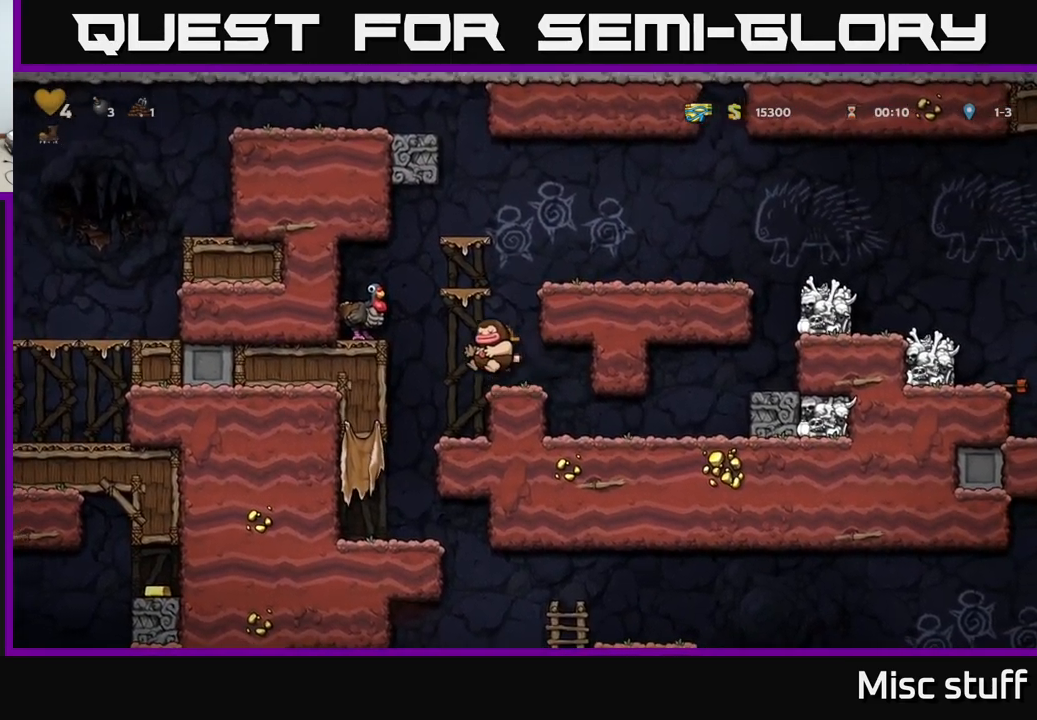
{"buttons": [], "left_stick": "center", "events": [[83, "A", "up"], [233, "DPAD_LEFT", "up"], [350, "A", "down"], [450, "A", "up"]]}
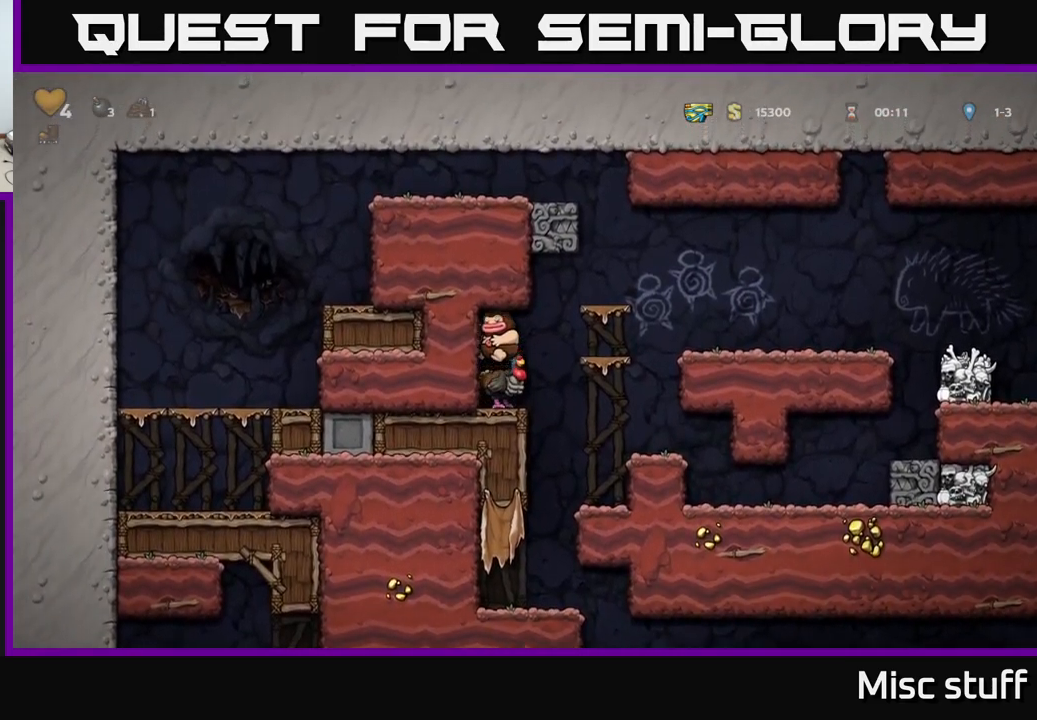
{"buttons": [], "left_stick": "center", "events": []}
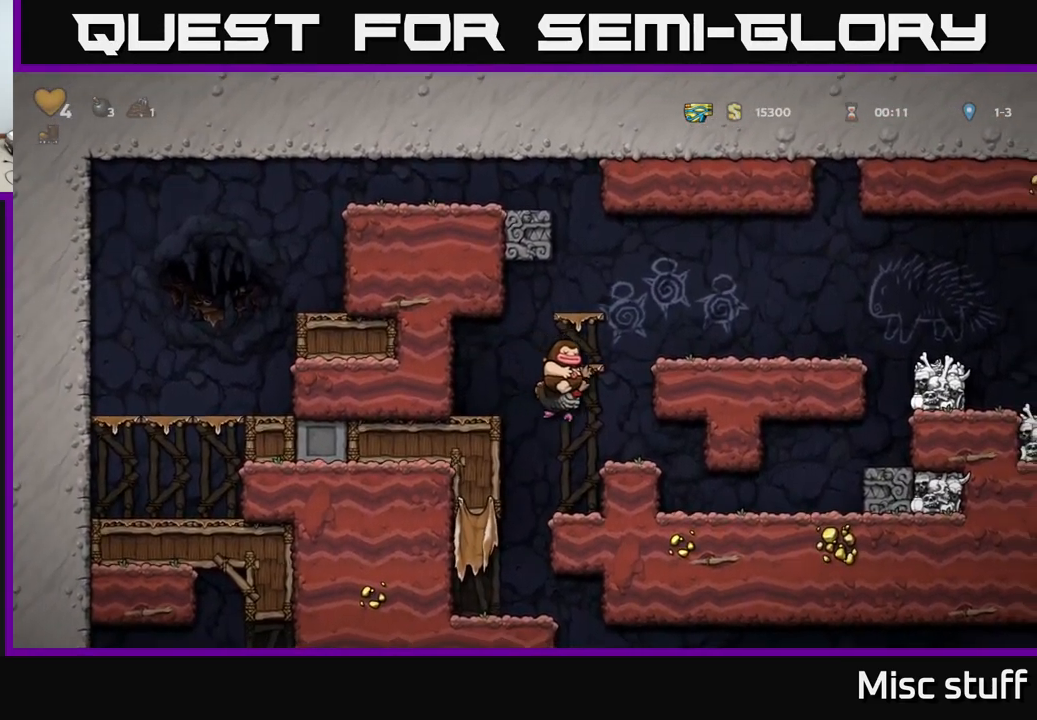
{"buttons": [], "left_stick": "center", "events": []}
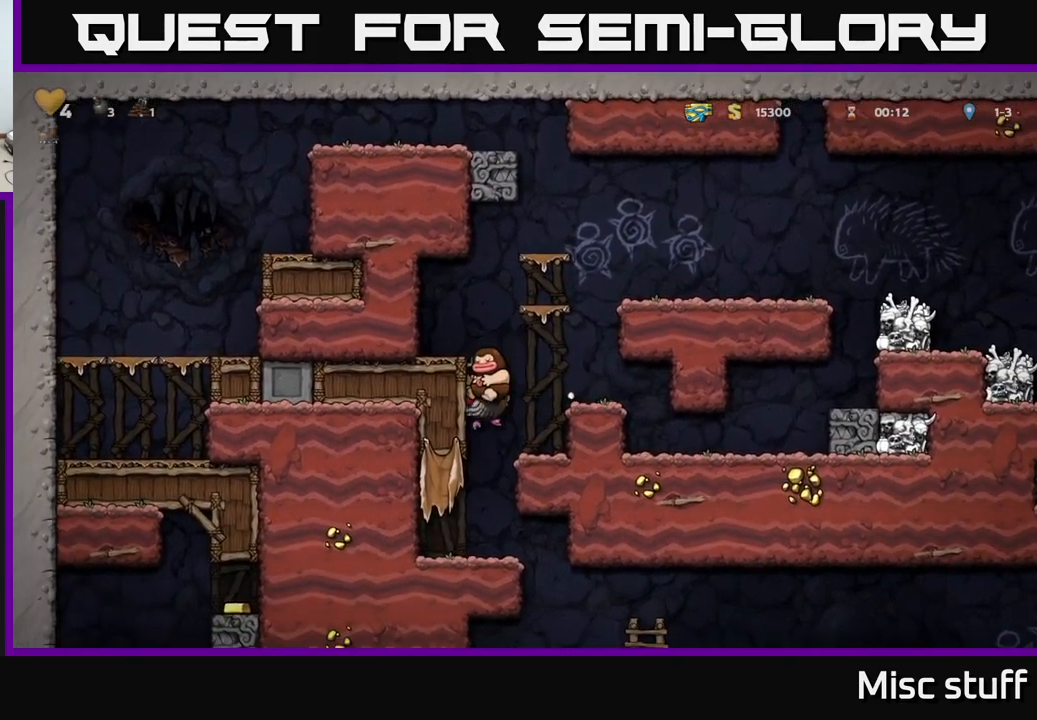
{"buttons": [], "left_stick": "center", "events": []}
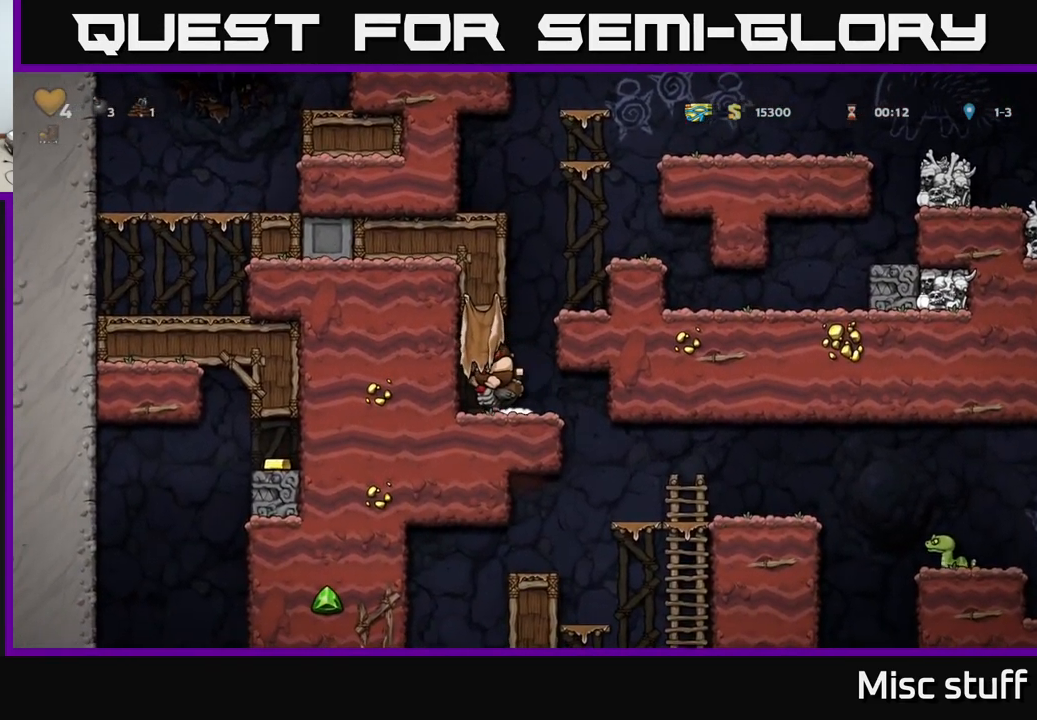
{"buttons": [], "left_stick": "center", "events": []}
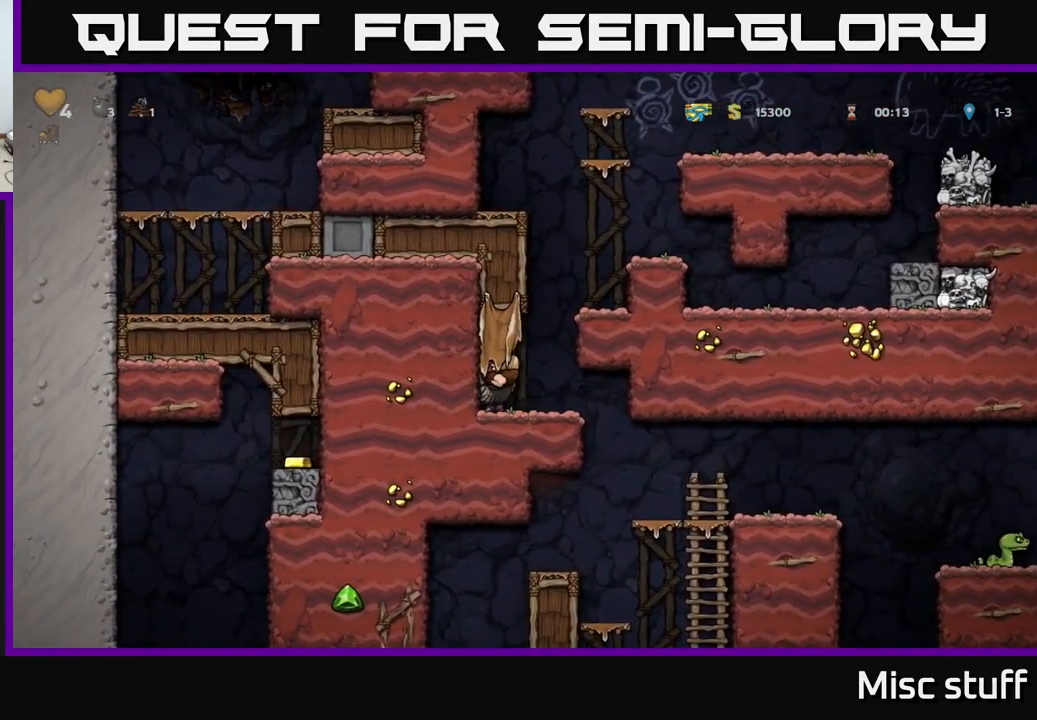
{"buttons": [], "left_stick": "center", "events": []}
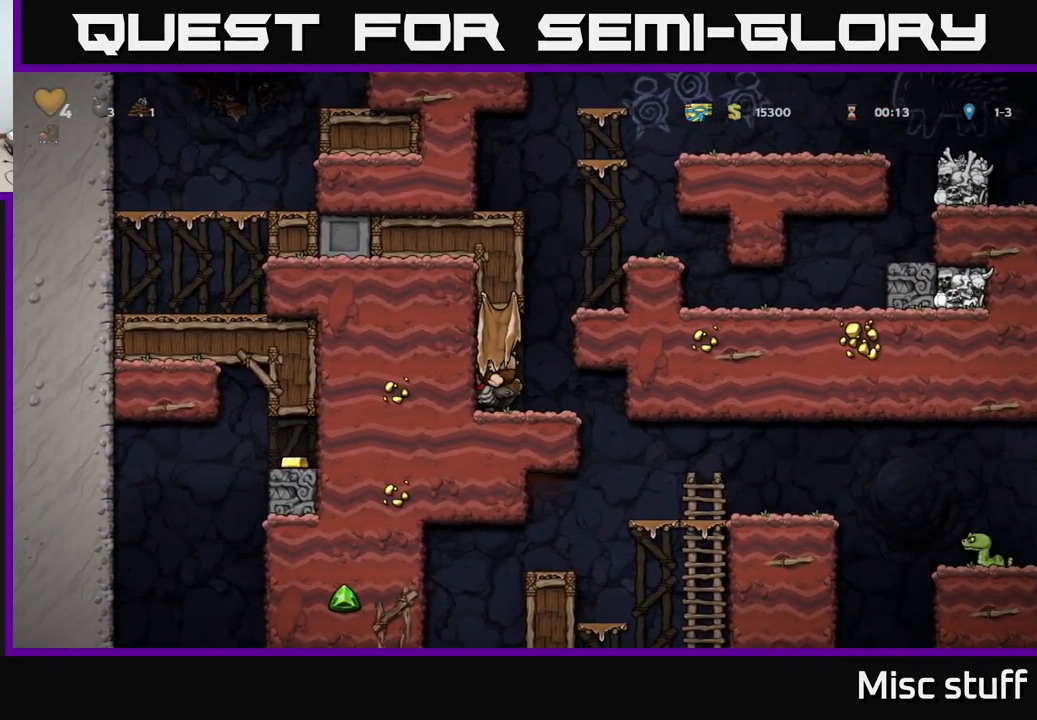
{"buttons": [], "left_stick": "center", "events": []}